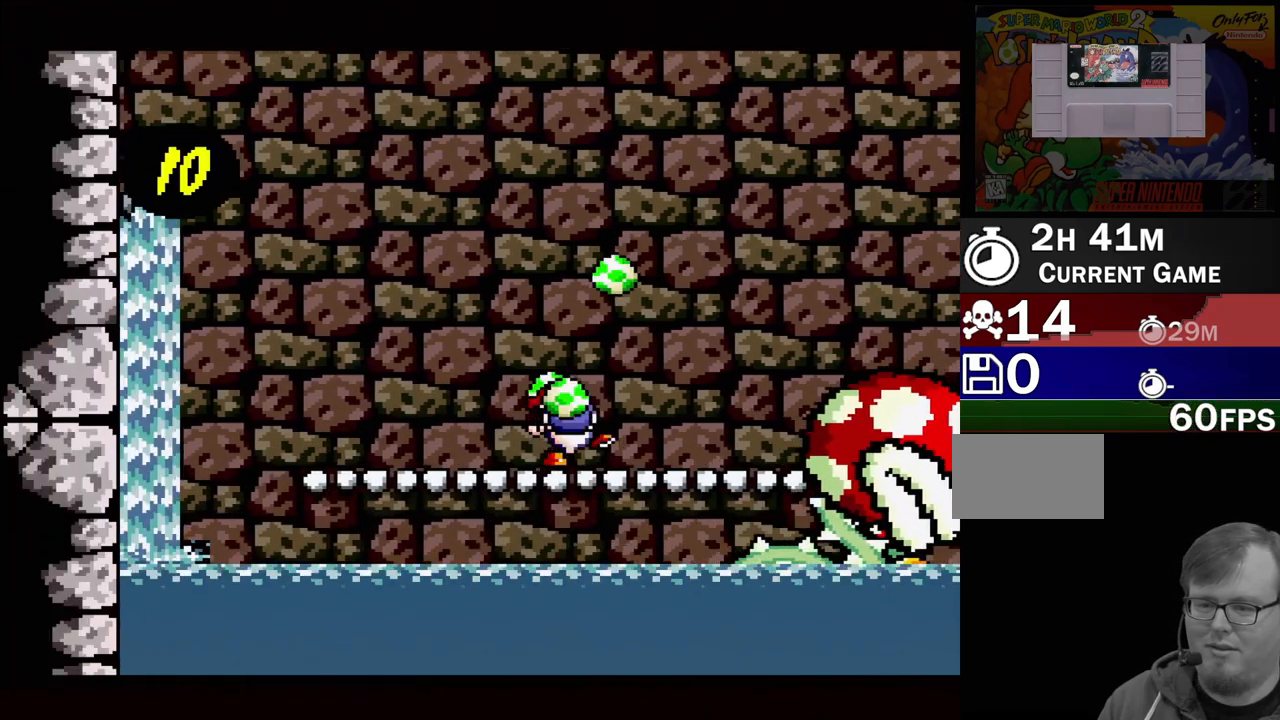
Gameplay with a controller (Nintendo layout); each line is a JSON object with the inputs held at the frame after it. "events" lists button and stick changes between this image and that frame as [ms after this image, input, new state], when the widget could be followed in between. Not read: L3 R3.
{"buttons": ["A", "R1"], "events": [[150, "R1", "down"]]}
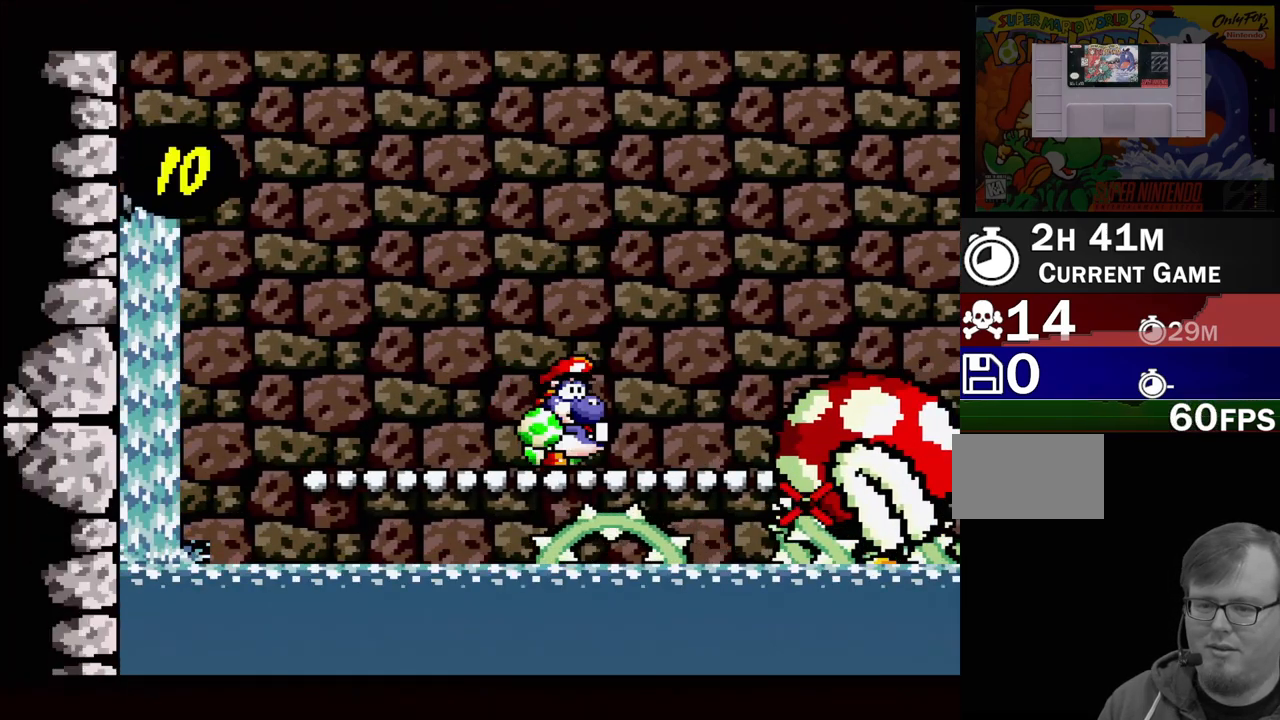
{"buttons": ["A", "R1"], "events": []}
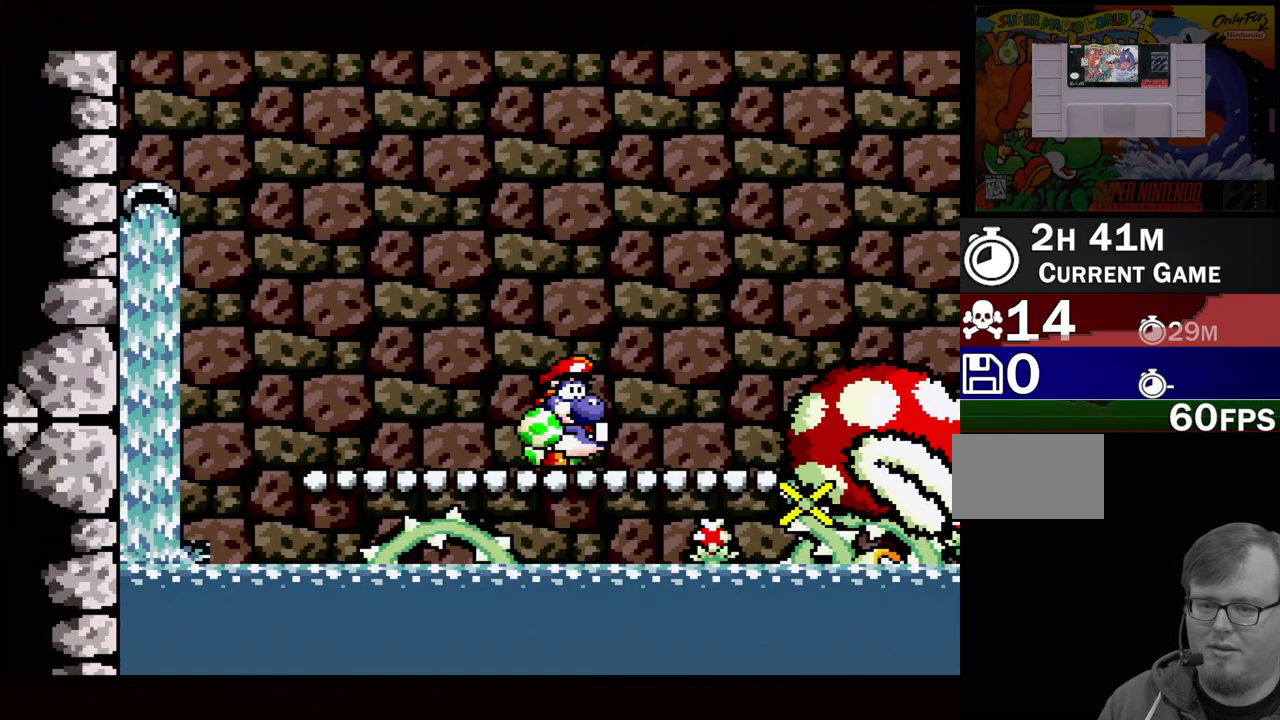
{"buttons": ["A", "R1"], "events": []}
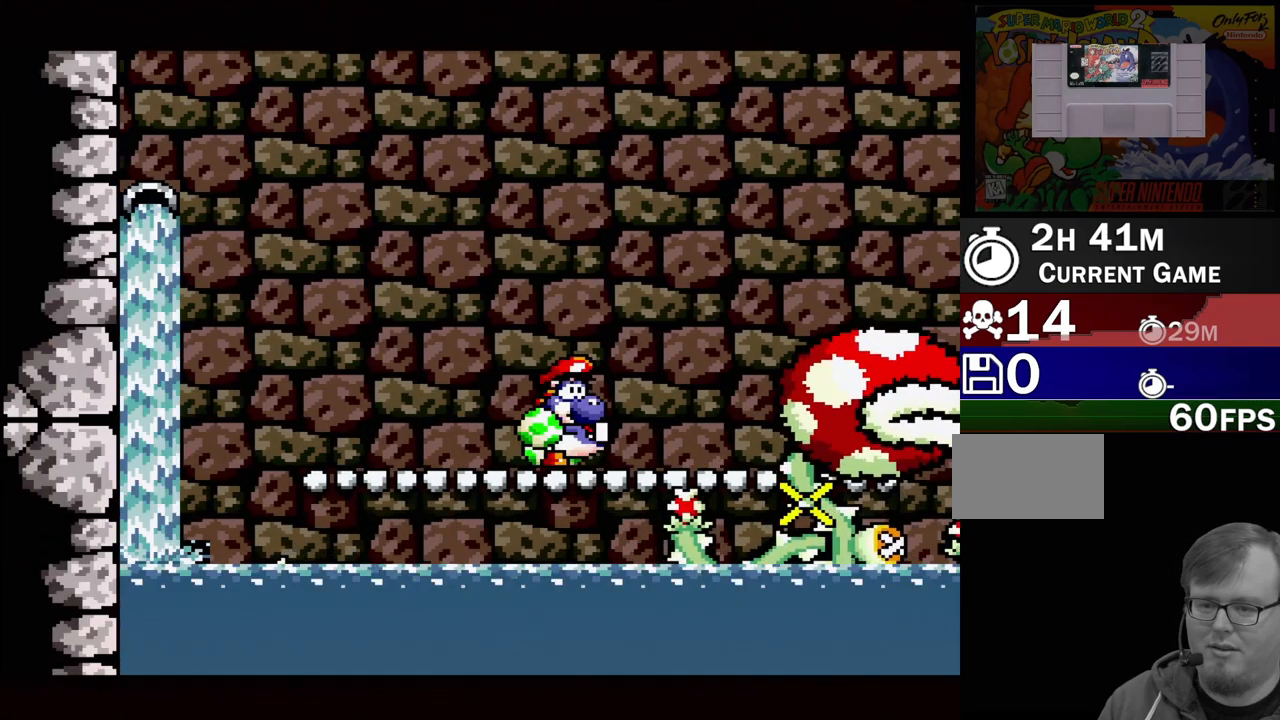
{"buttons": ["A", "R1"], "events": []}
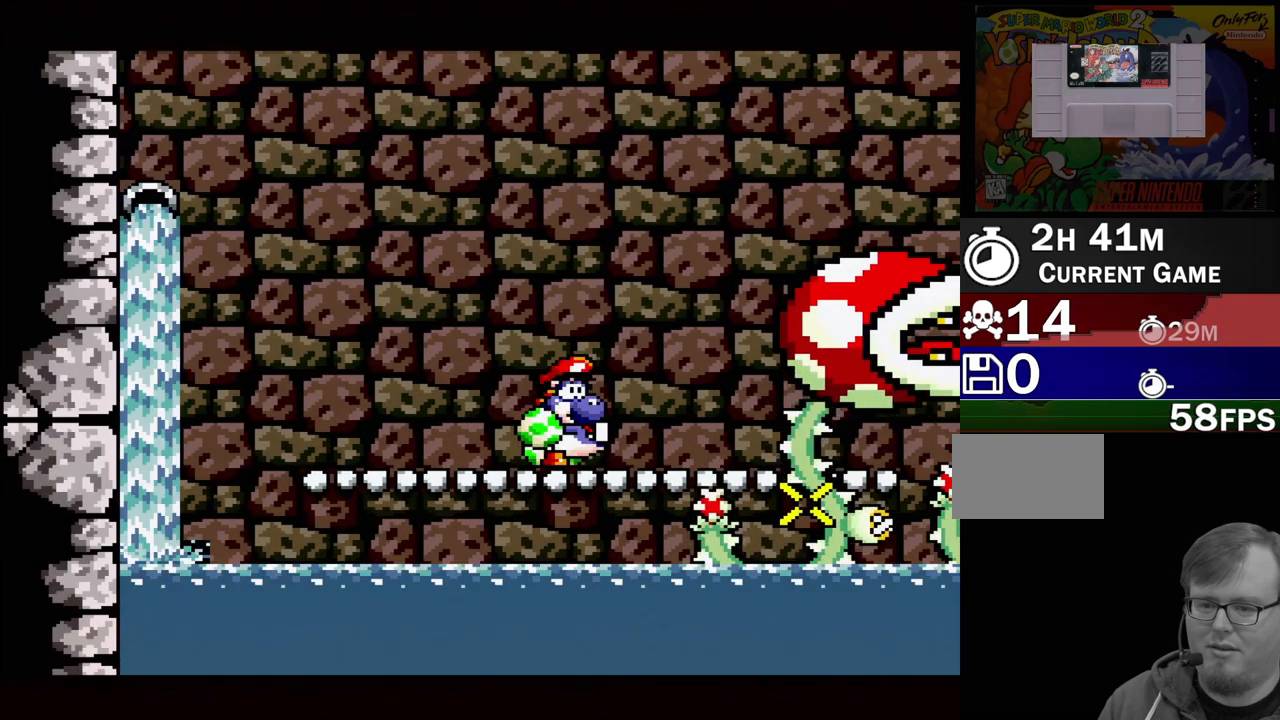
{"buttons": ["A", "R1"], "events": [[117, "B", "down"], [400, "B", "up"]]}
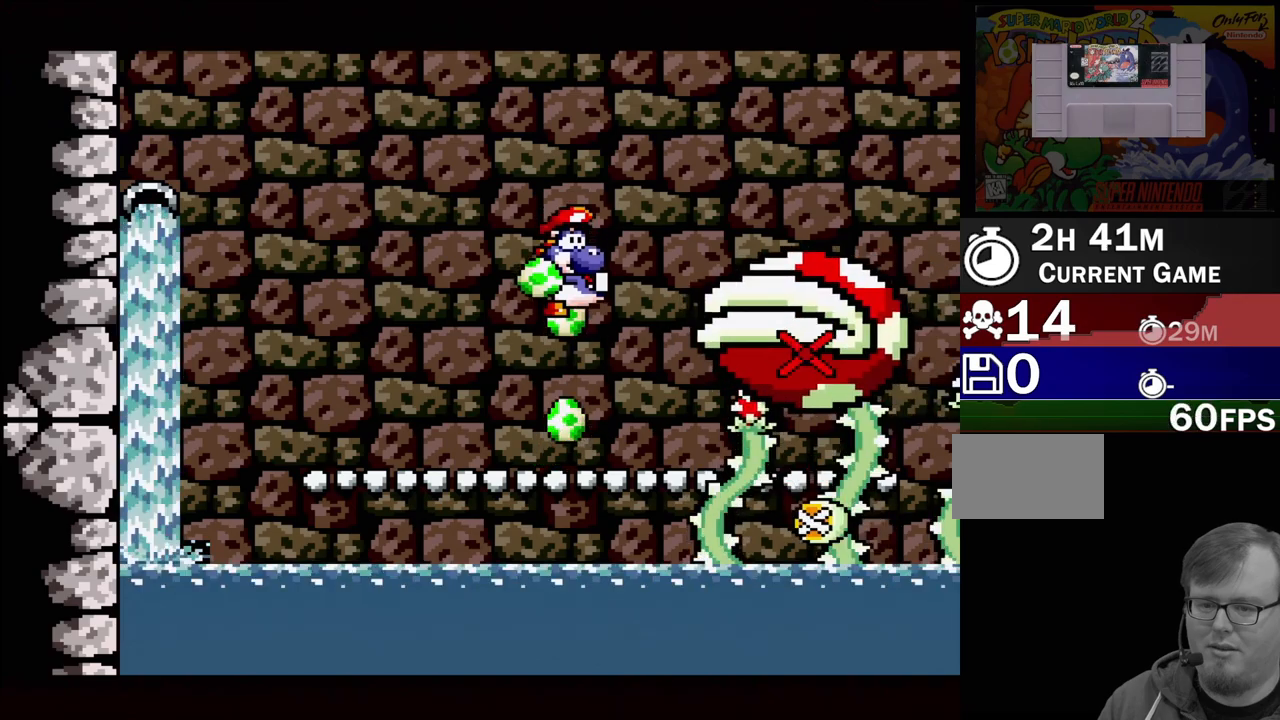
{"buttons": [], "events": [[50, "R1", "up"], [117, "A", "up"], [183, "A", "down"], [200, "A", "up"]]}
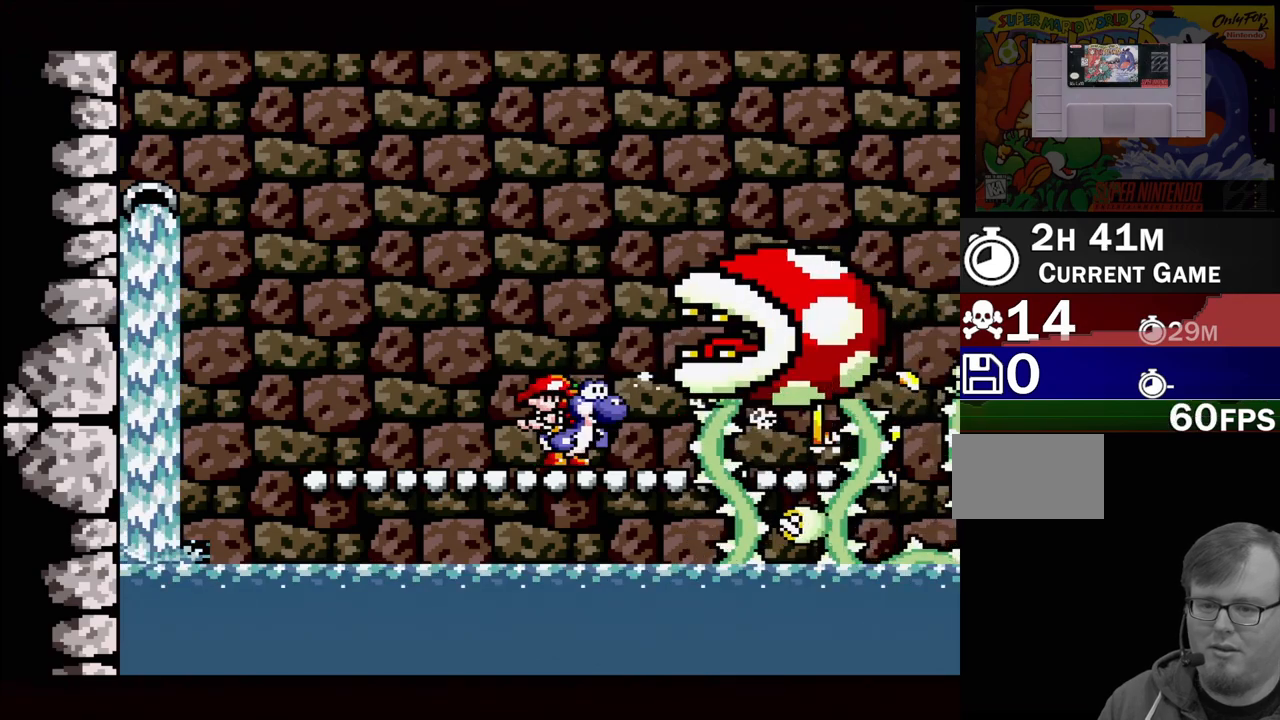
{"buttons": ["A"], "events": [[217, "A", "down"]]}
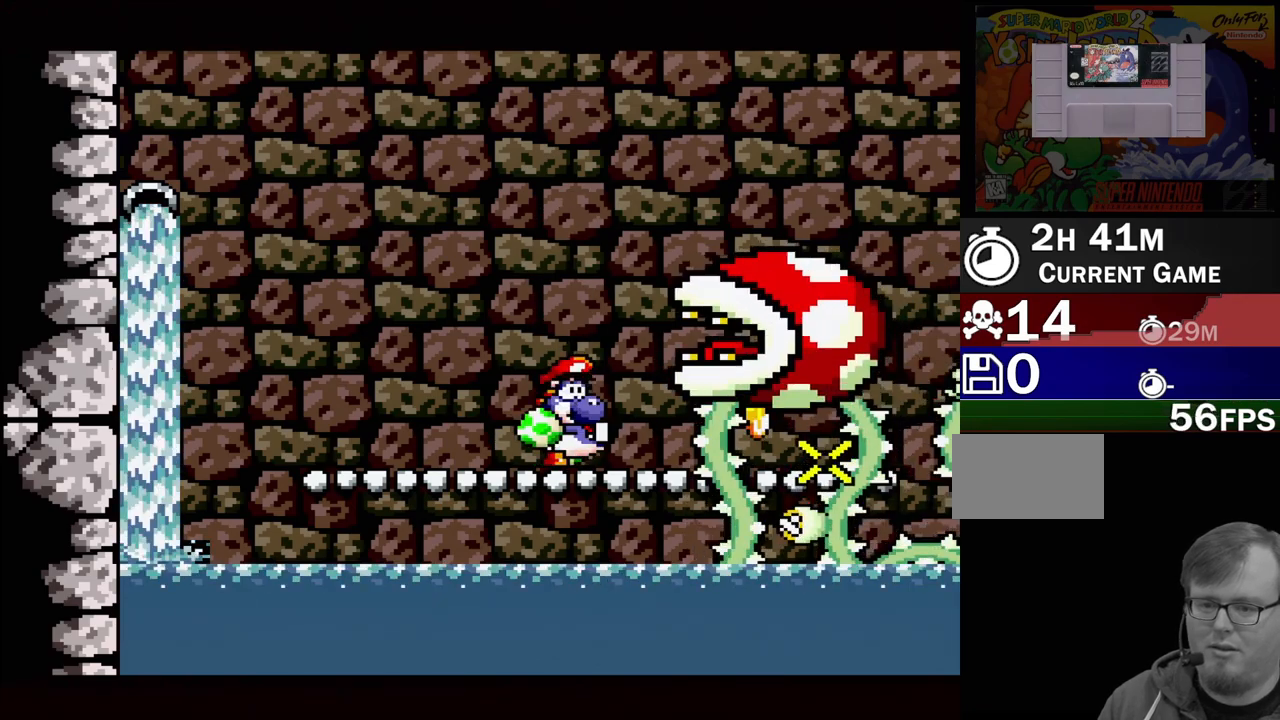
{"buttons": ["A", "B", "R1"], "events": [[283, "B", "down"], [300, "R1", "down"], [367, "R1", "up"], [483, "R1", "down"]]}
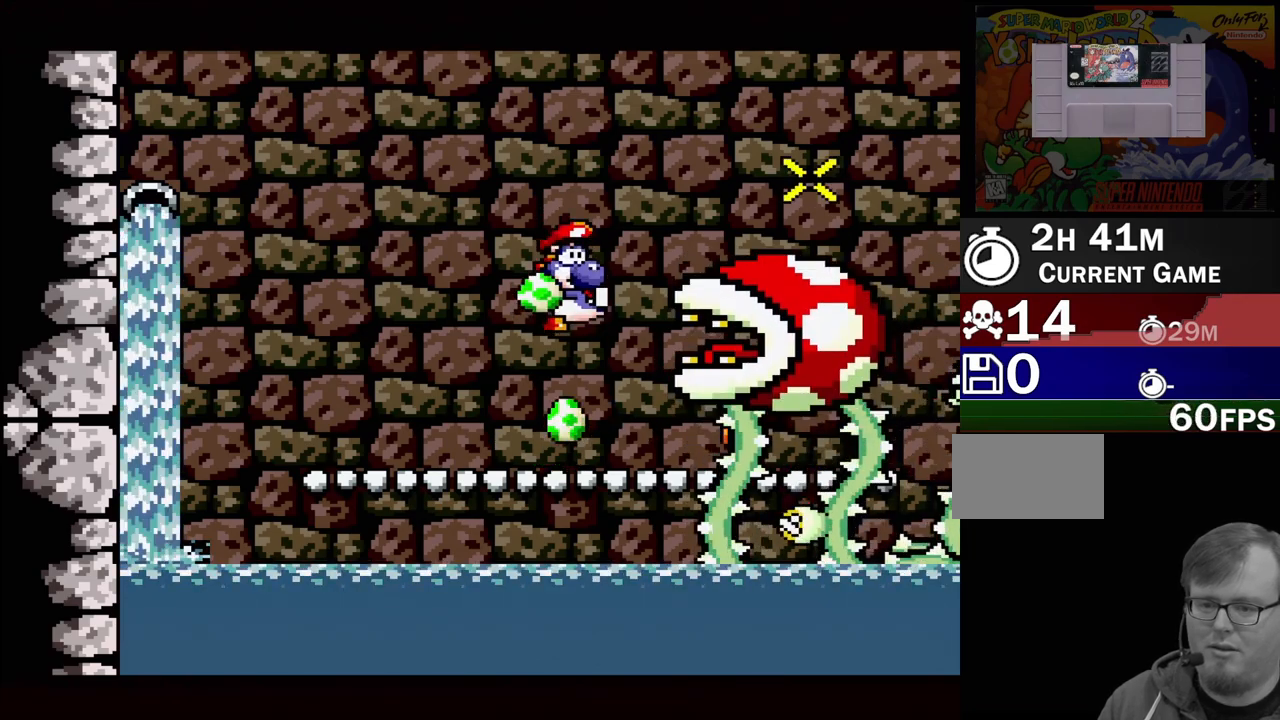
{"buttons": ["A", "DPAD_LEFT"], "events": [[50, "R1", "up"], [150, "B", "up"], [250, "DPAD_LEFT", "down"]]}
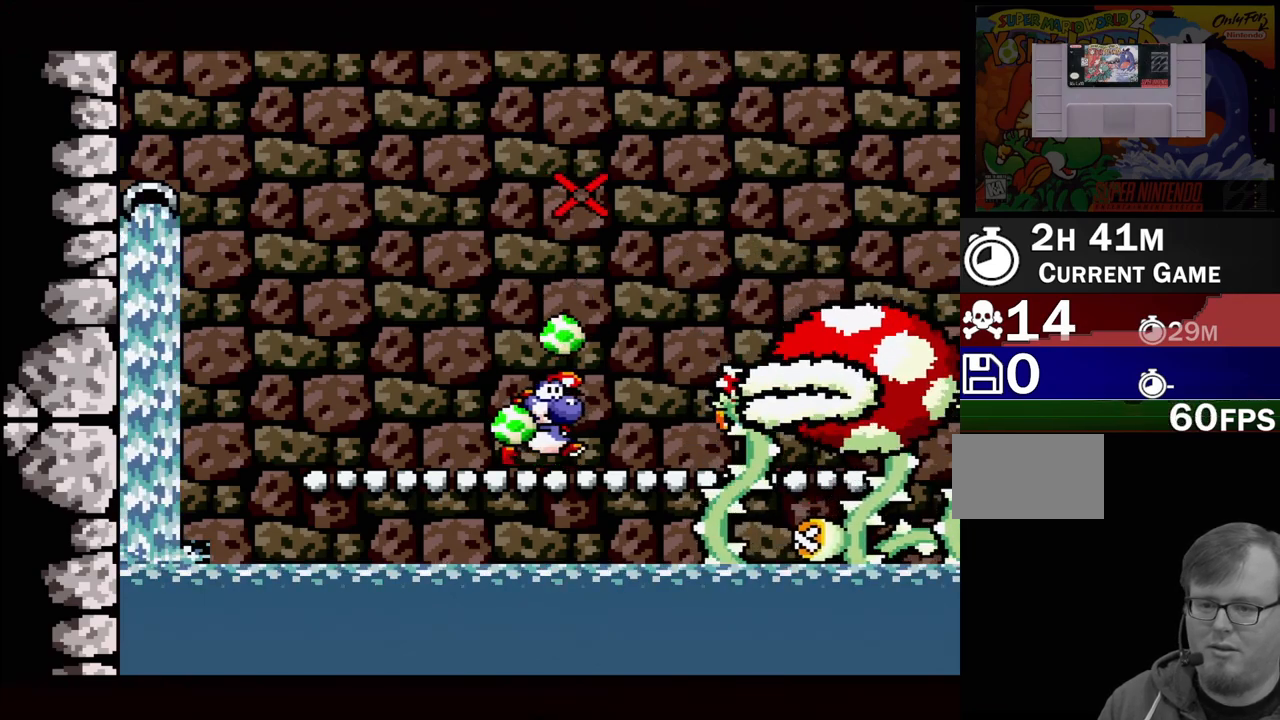
{"buttons": ["A"], "events": [[50, "DPAD_LEFT", "up"], [283, "DPAD_DOWN", "down"], [467, "DPAD_DOWN", "up"]]}
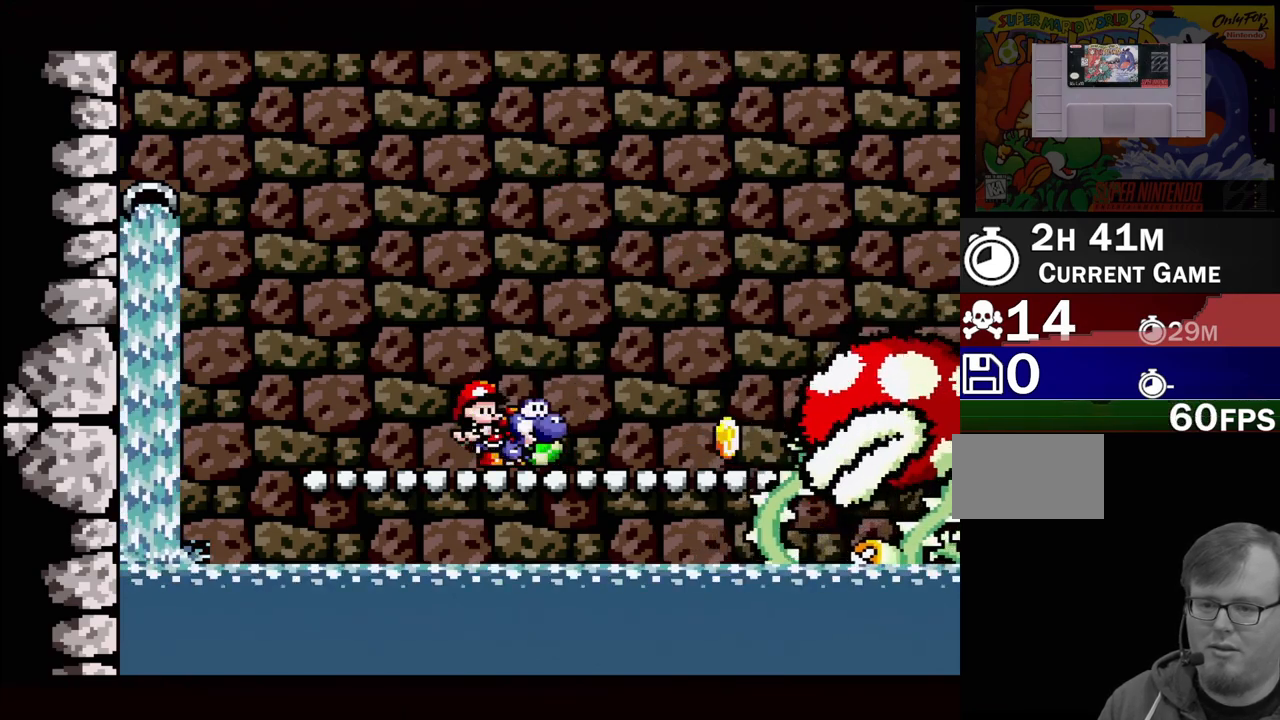
{"buttons": ["DPAD_RIGHT"], "events": [[283, "A", "up"], [433, "DPAD_RIGHT", "down"]]}
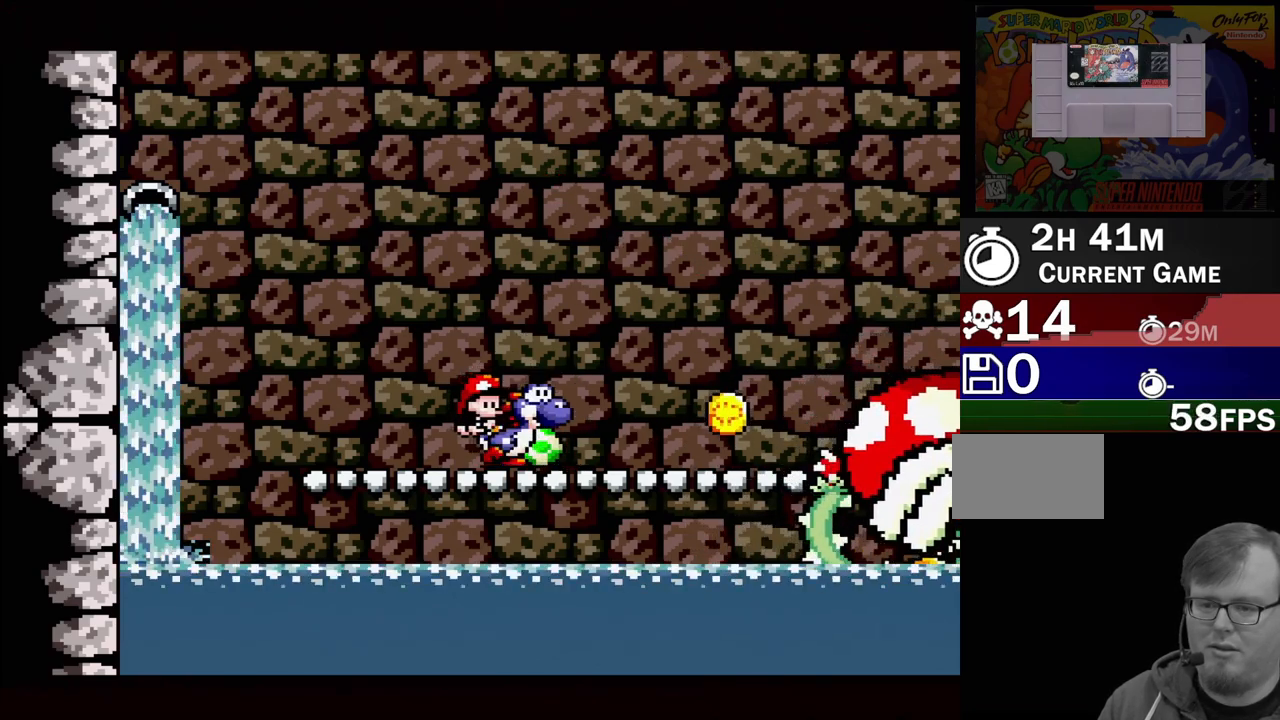
{"buttons": ["DPAD_DOWN"], "events": [[83, "Y", "down"], [217, "DPAD_RIGHT", "up"], [233, "Y", "up"], [450, "DPAD_DOWN", "down"]]}
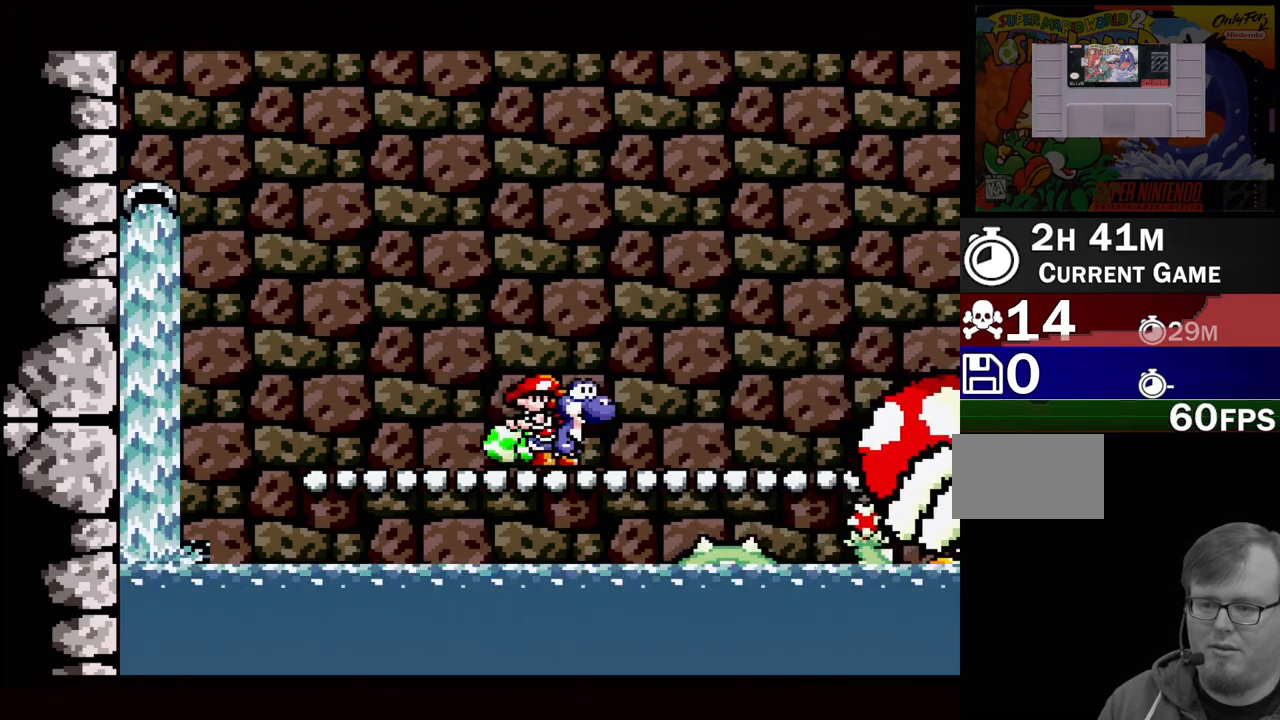
{"buttons": ["DPAD_LEFT"], "events": [[50, "DPAD_DOWN", "up"], [367, "DPAD_LEFT", "down"]]}
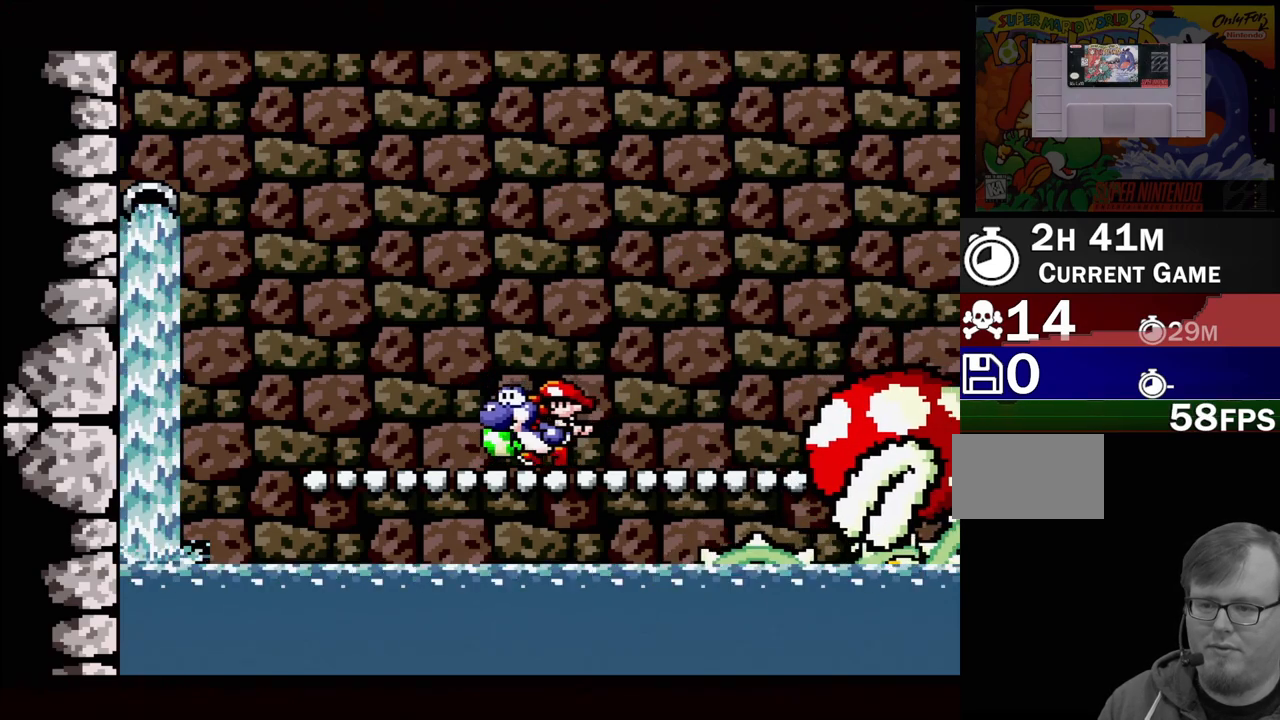
{"buttons": ["B"], "events": [[317, "DPAD_LEFT", "up"], [500, "B", "down"]]}
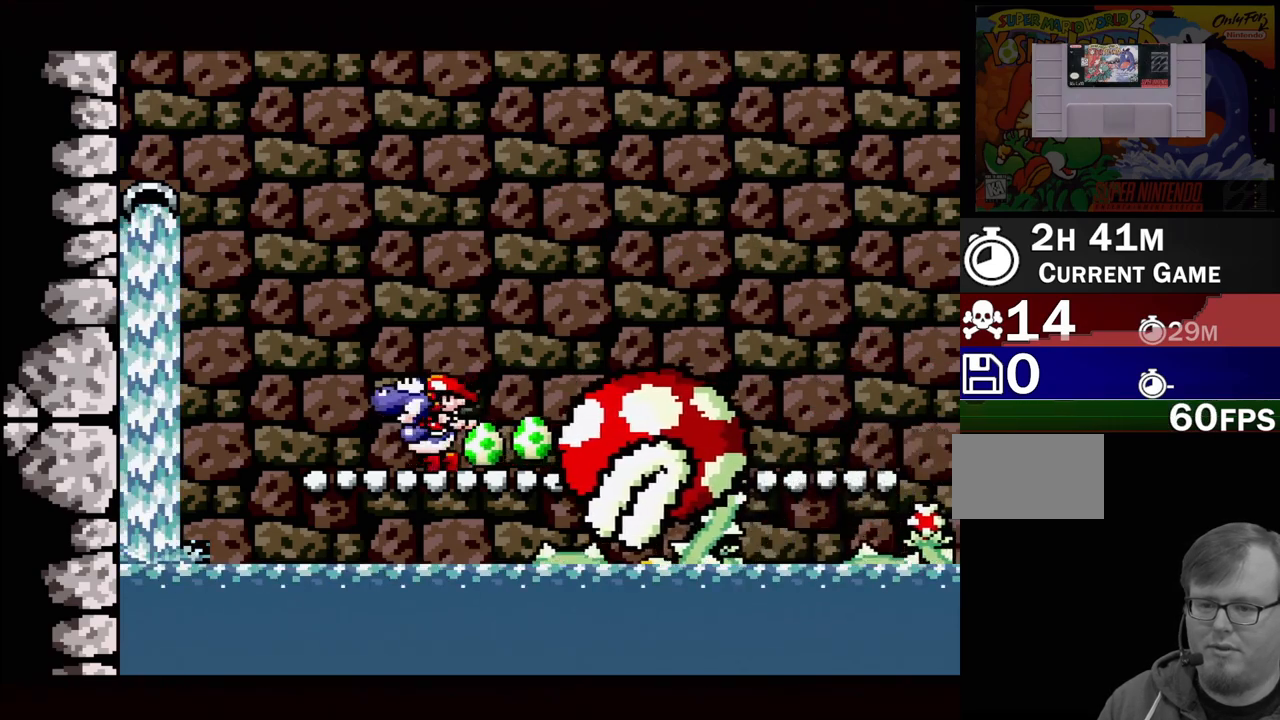
{"buttons": ["B", "DPAD_RIGHT"], "events": [[217, "DPAD_RIGHT", "down"]]}
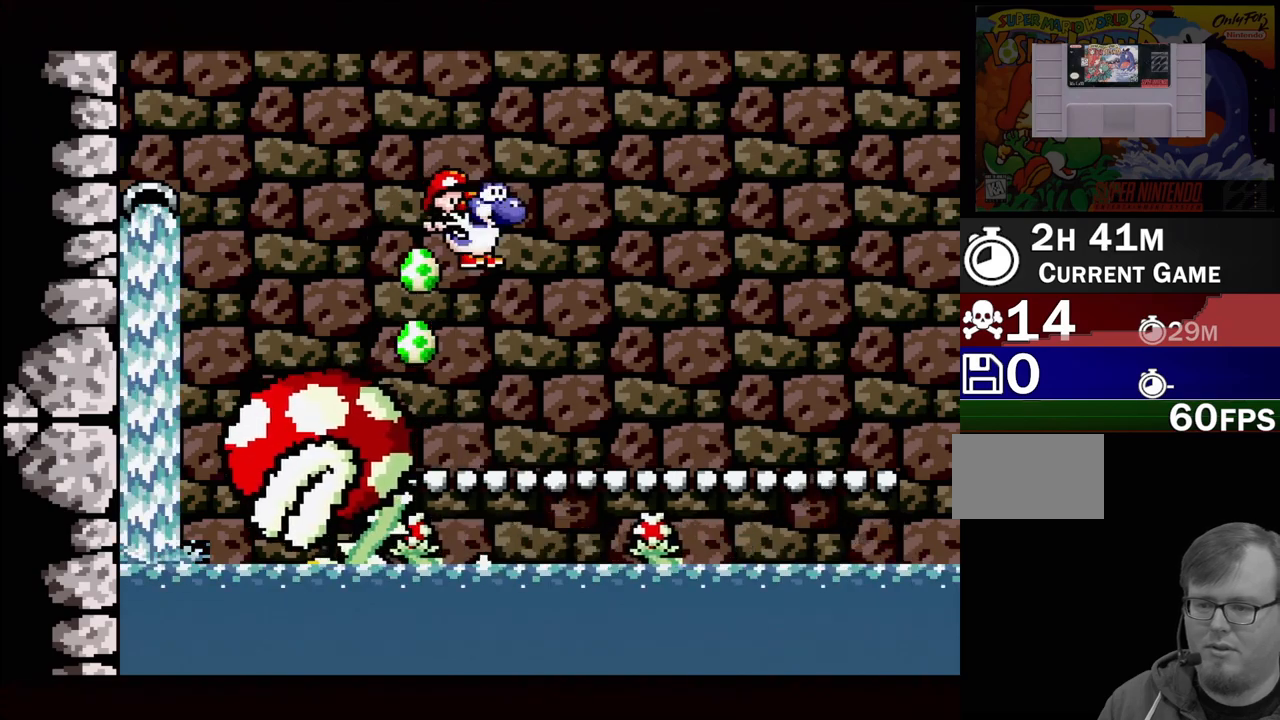
{"buttons": [], "events": [[33, "DPAD_RIGHT", "up"], [117, "B", "up"], [300, "DPAD_LEFT", "down"], [500, "DPAD_LEFT", "up"]]}
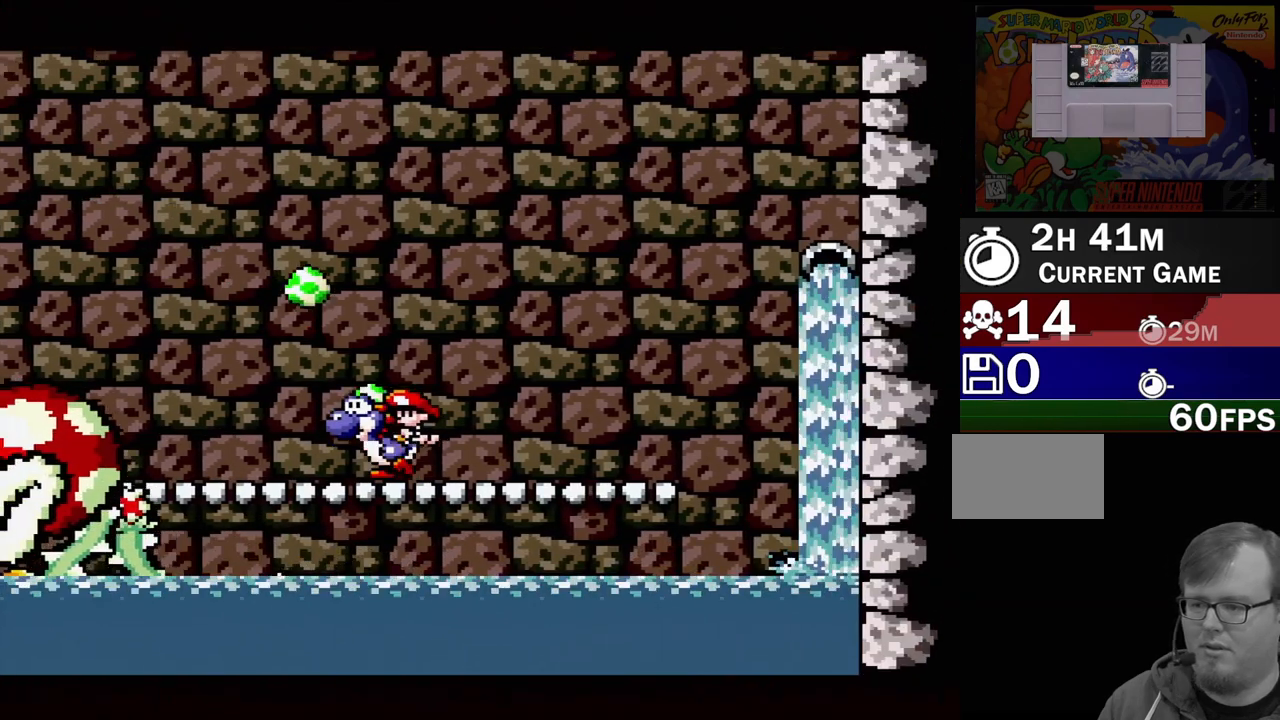
{"buttons": ["A"], "events": [[100, "A", "down"]]}
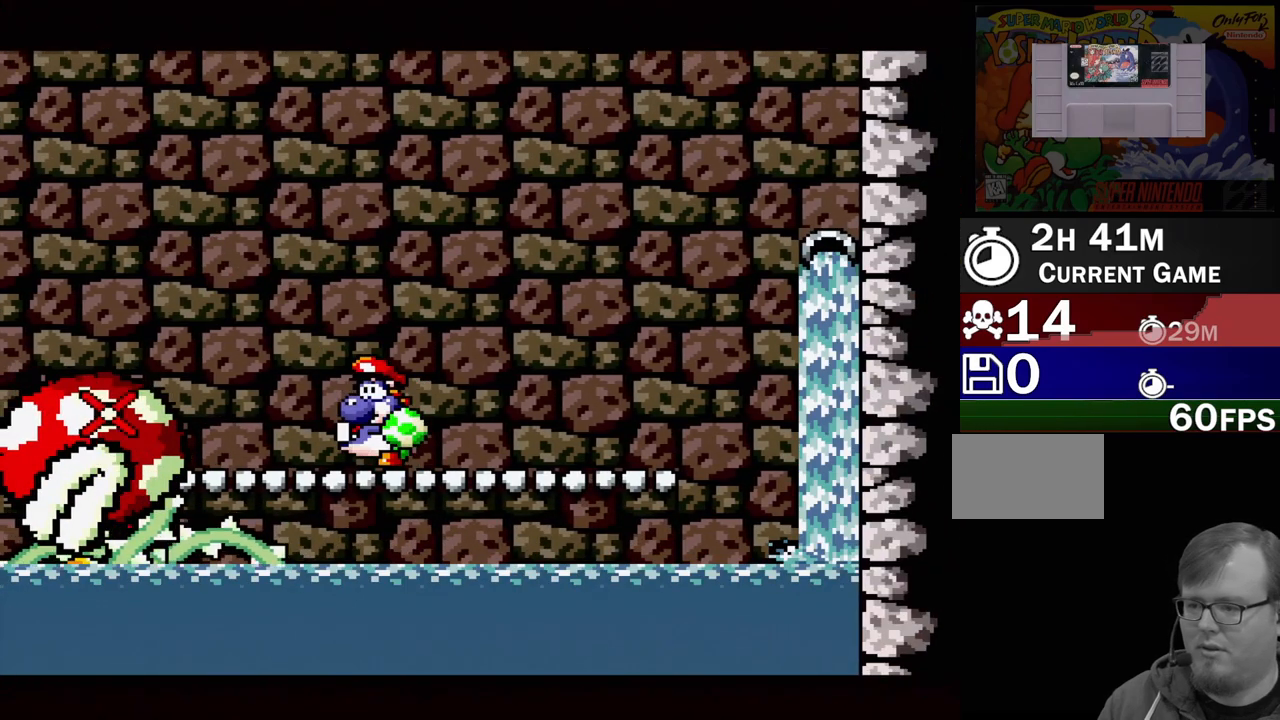
{"buttons": ["A", "R1"], "events": [[33, "R1", "down"]]}
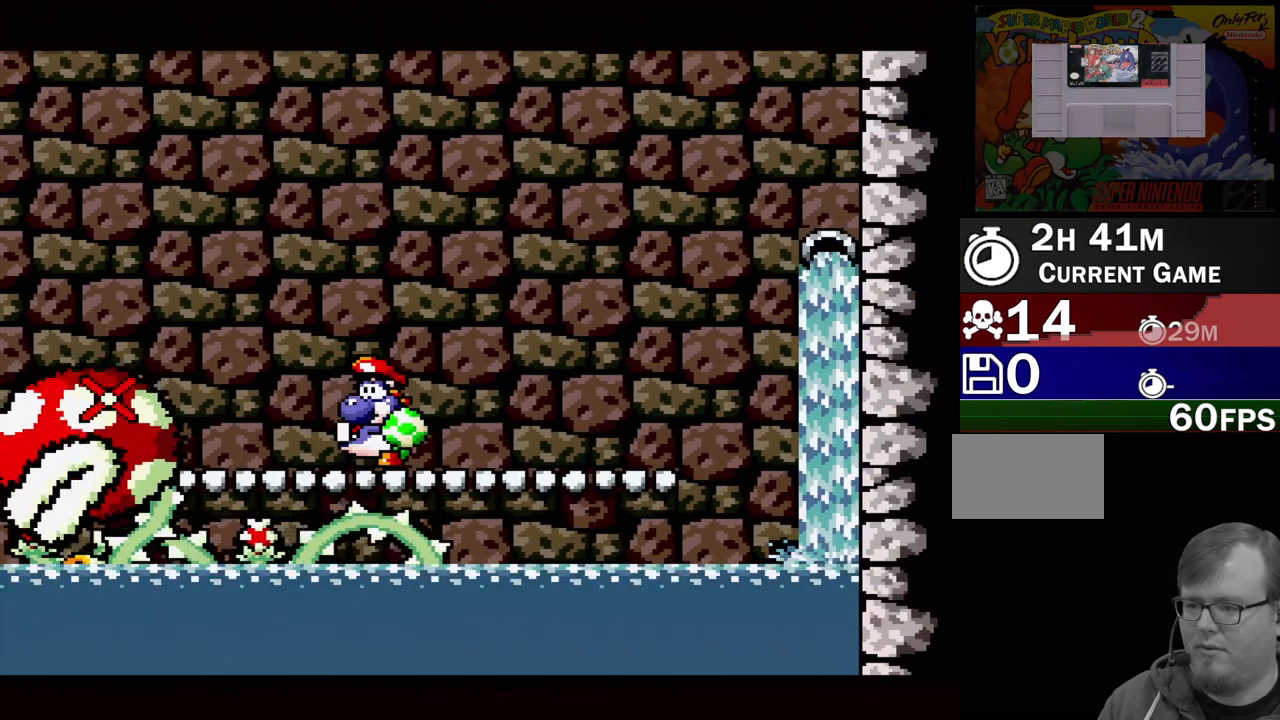
{"buttons": ["A", "B", "R1"], "events": [[400, "B", "down"]]}
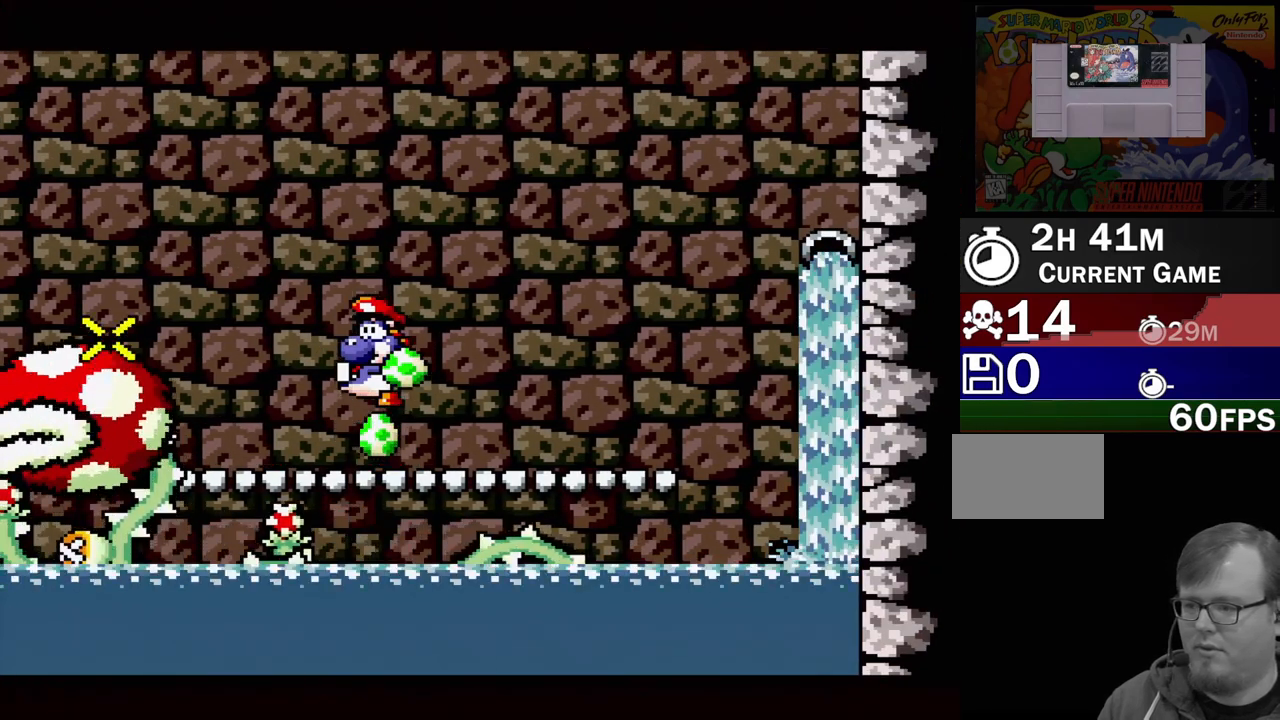
{"buttons": ["A", "B", "R1"], "events": [[117, "B", "up"], [150, "B", "down"]]}
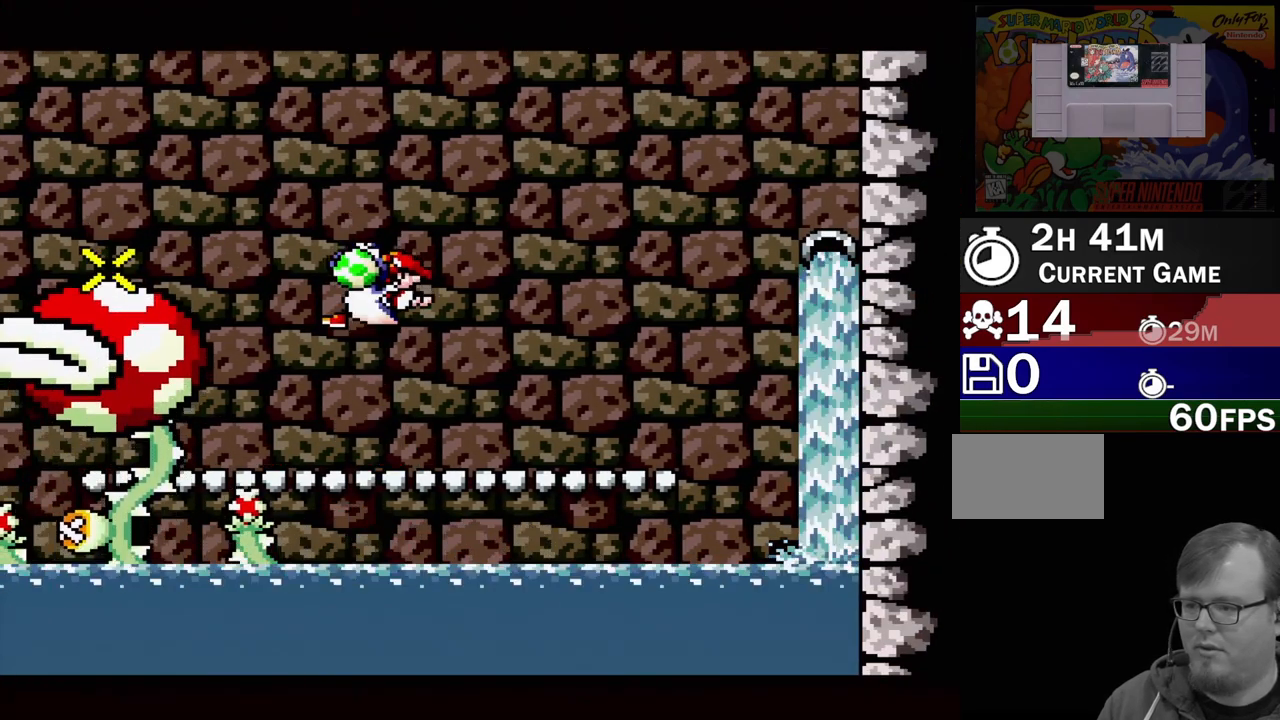
{"buttons": ["A", "R1"], "events": [[500, "B", "up"]]}
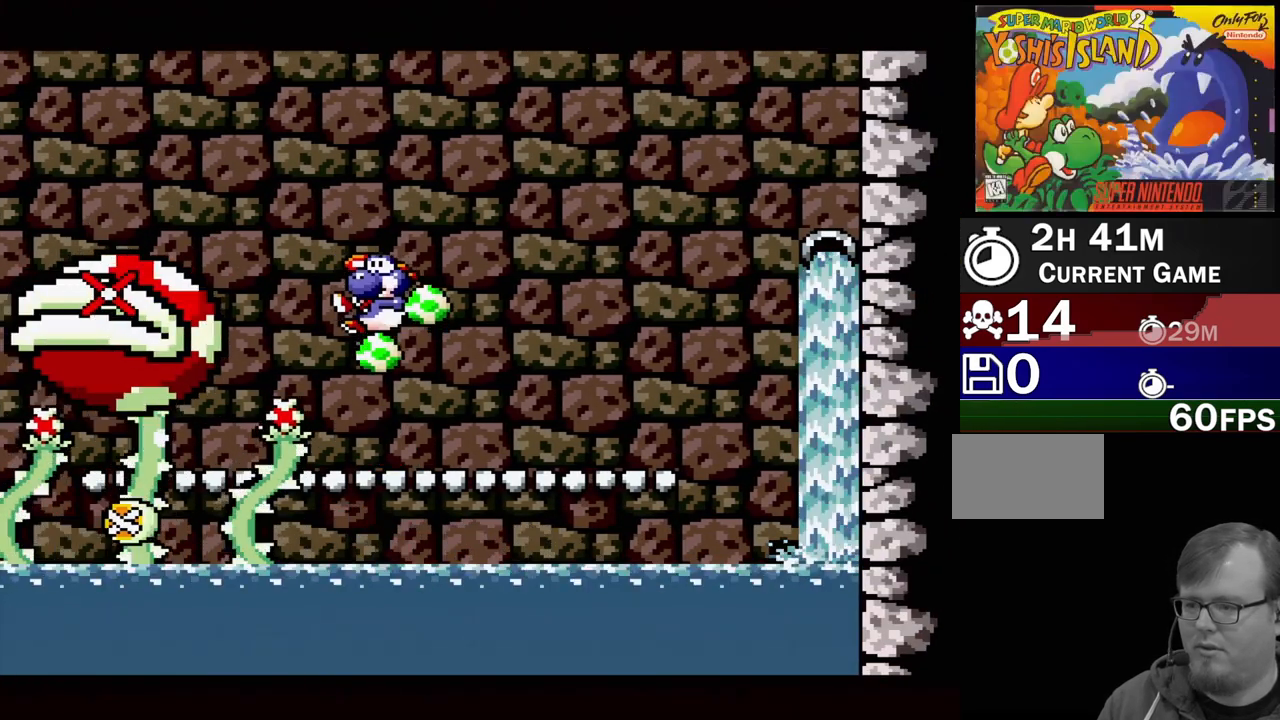
{"buttons": ["A"], "events": [[167, "DPAD_DOWN", "down"], [283, "R1", "up"], [317, "DPAD_DOWN", "up"]]}
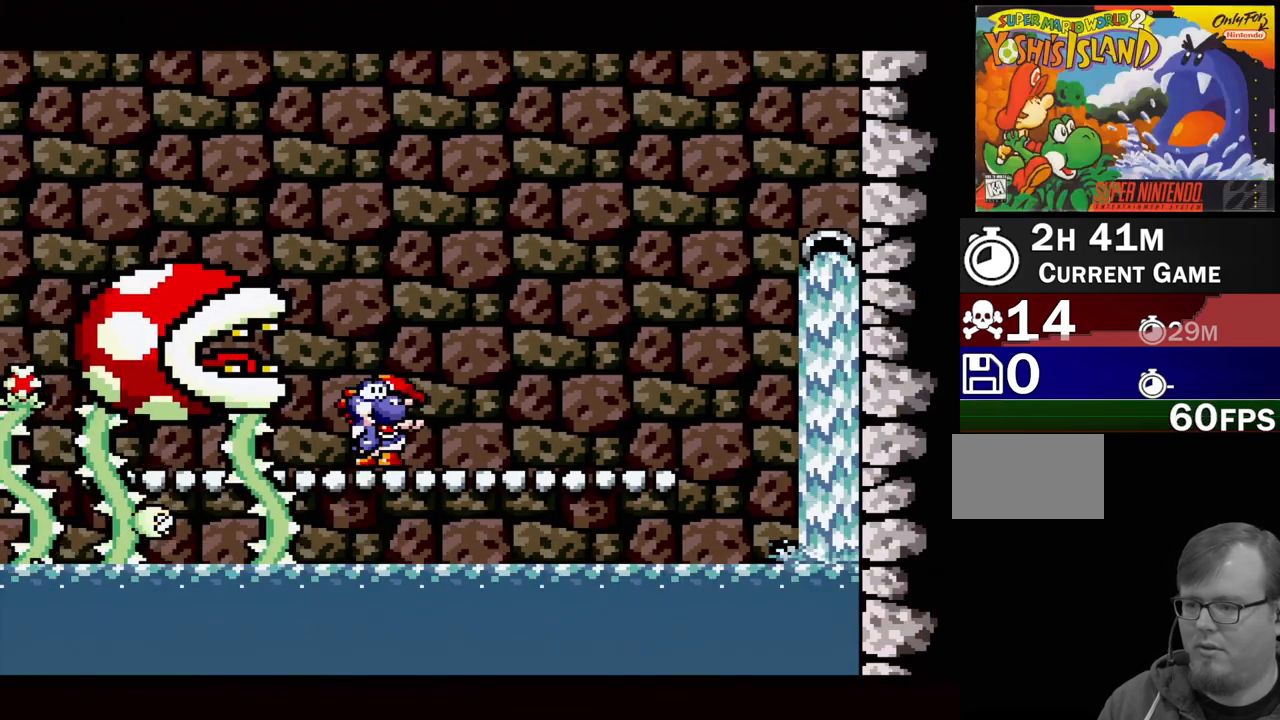
{"buttons": ["A"], "events": [[367, "A", "up"], [467, "A", "down"]]}
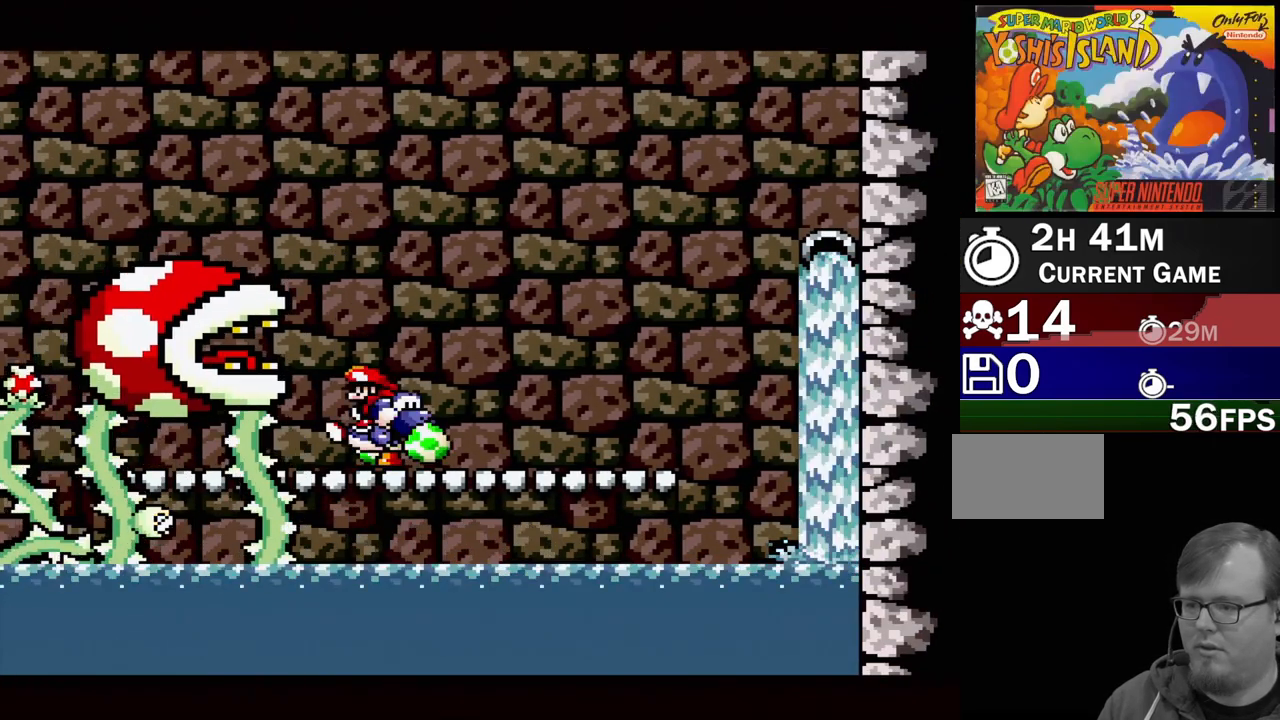
{"buttons": [], "events": [[317, "A", "up"]]}
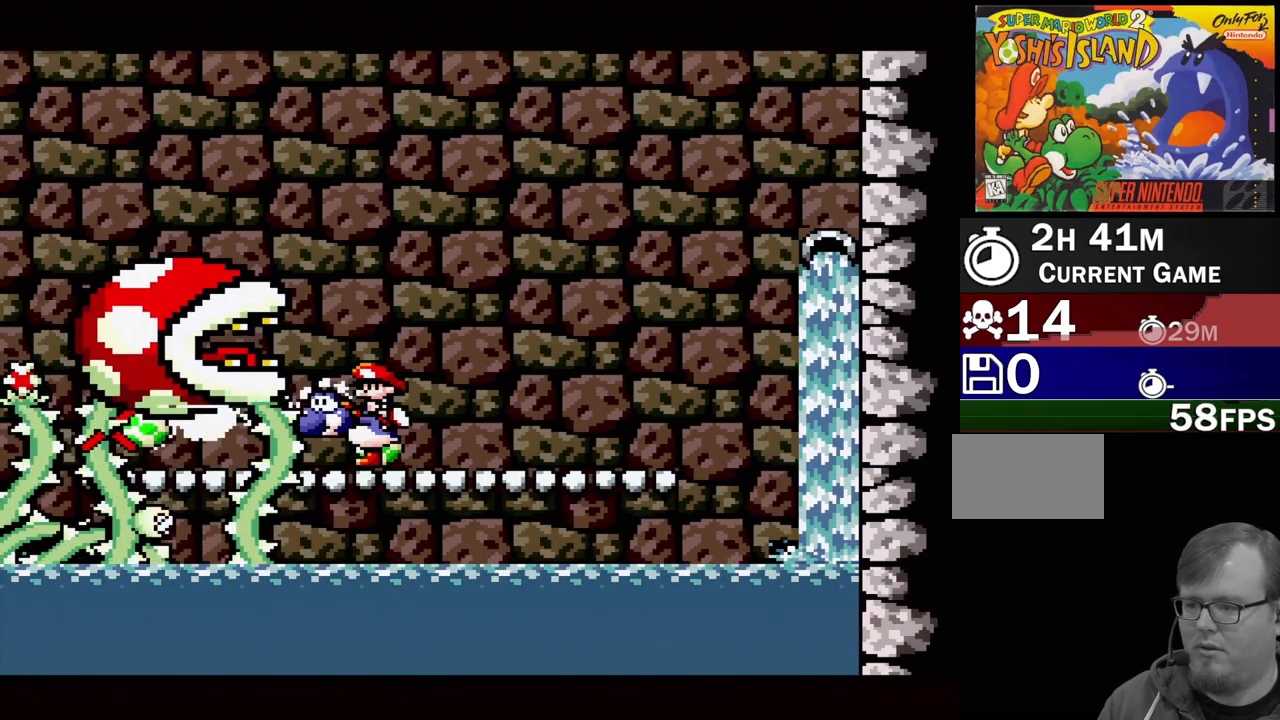
{"buttons": ["A"], "events": [[350, "DPAD_RIGHT", "down"], [400, "A", "down"], [500, "DPAD_RIGHT", "up"]]}
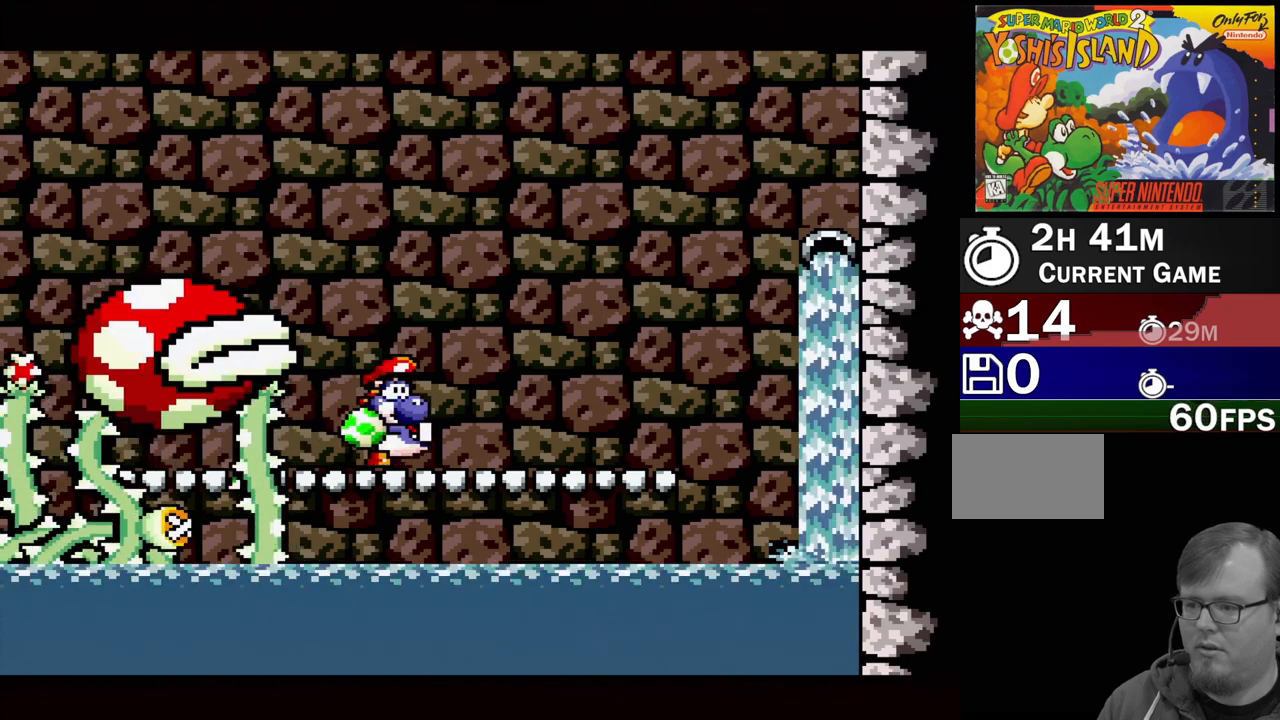
{"buttons": ["A", "DPAD_RIGHT"], "events": [[133, "DPAD_RIGHT", "down"], [300, "DPAD_RIGHT", "up"], [500, "DPAD_RIGHT", "down"]]}
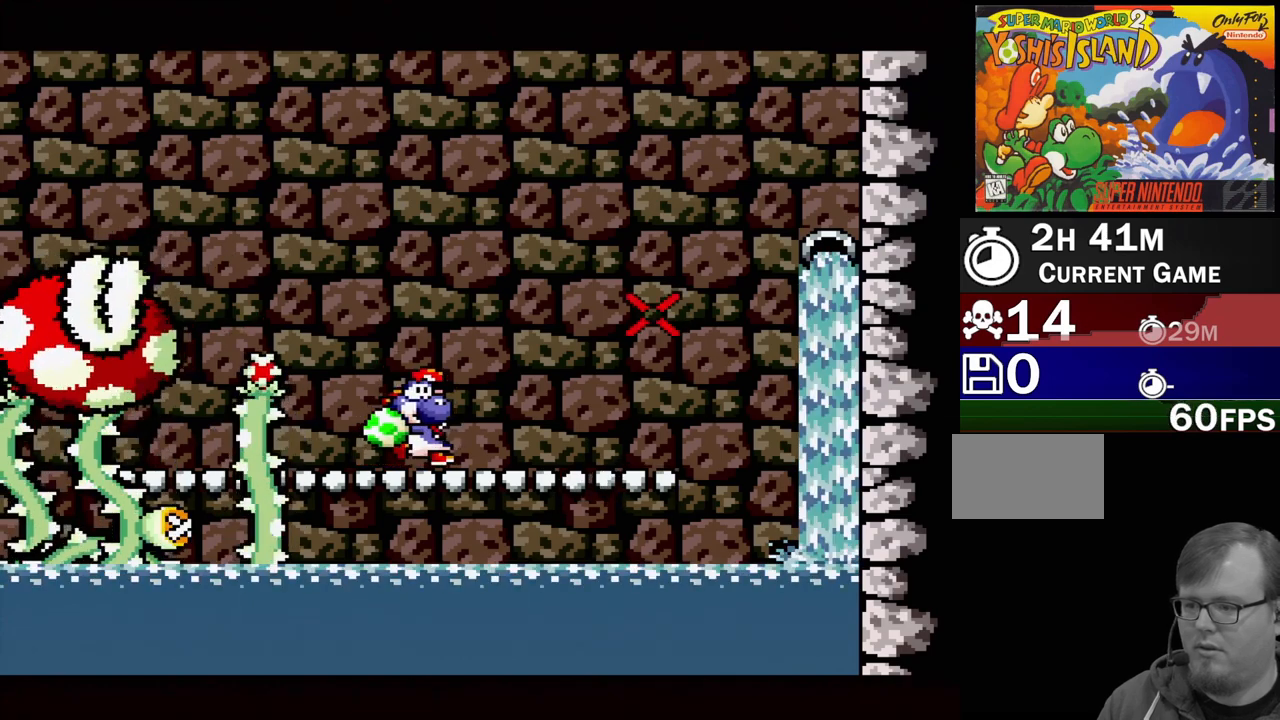
{"buttons": ["A"], "events": [[183, "DPAD_RIGHT", "up"], [217, "L1", "down"], [333, "L1", "up"]]}
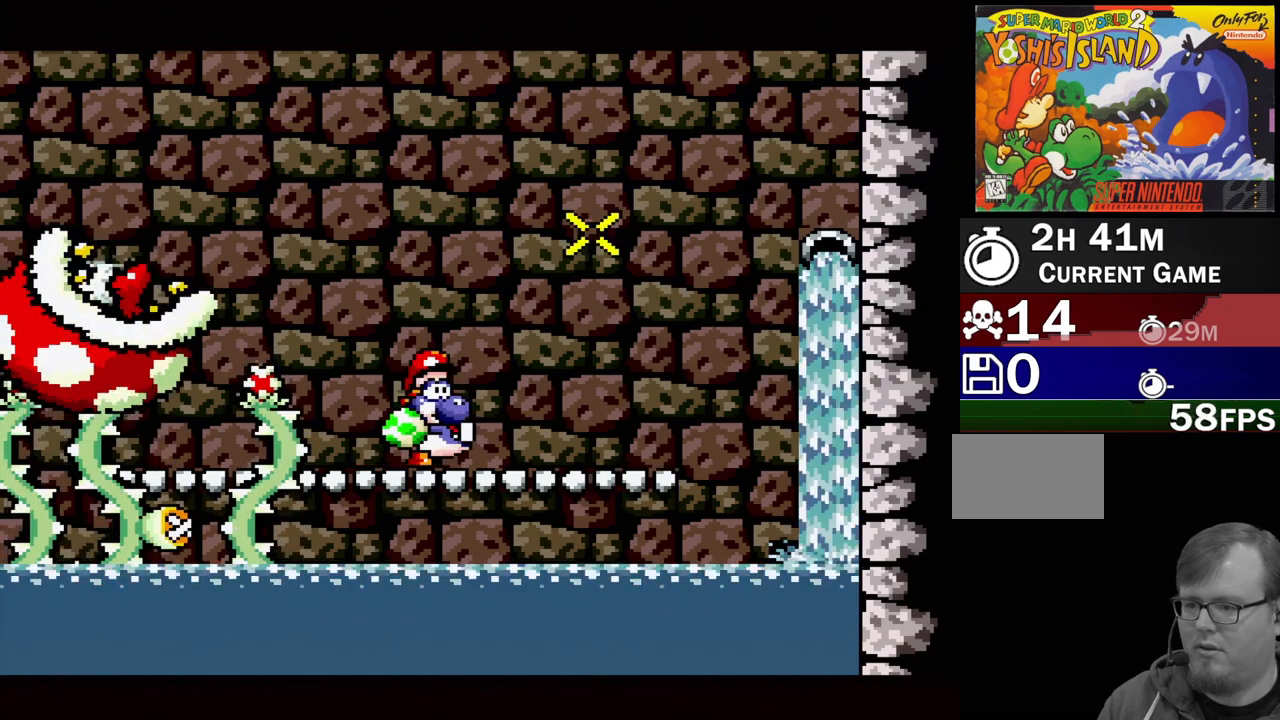
{"buttons": ["DPAD_RIGHT"], "events": [[33, "DPAD_DOWN", "down"], [183, "DPAD_DOWN", "up"], [433, "A", "up"], [483, "DPAD_RIGHT", "down"]]}
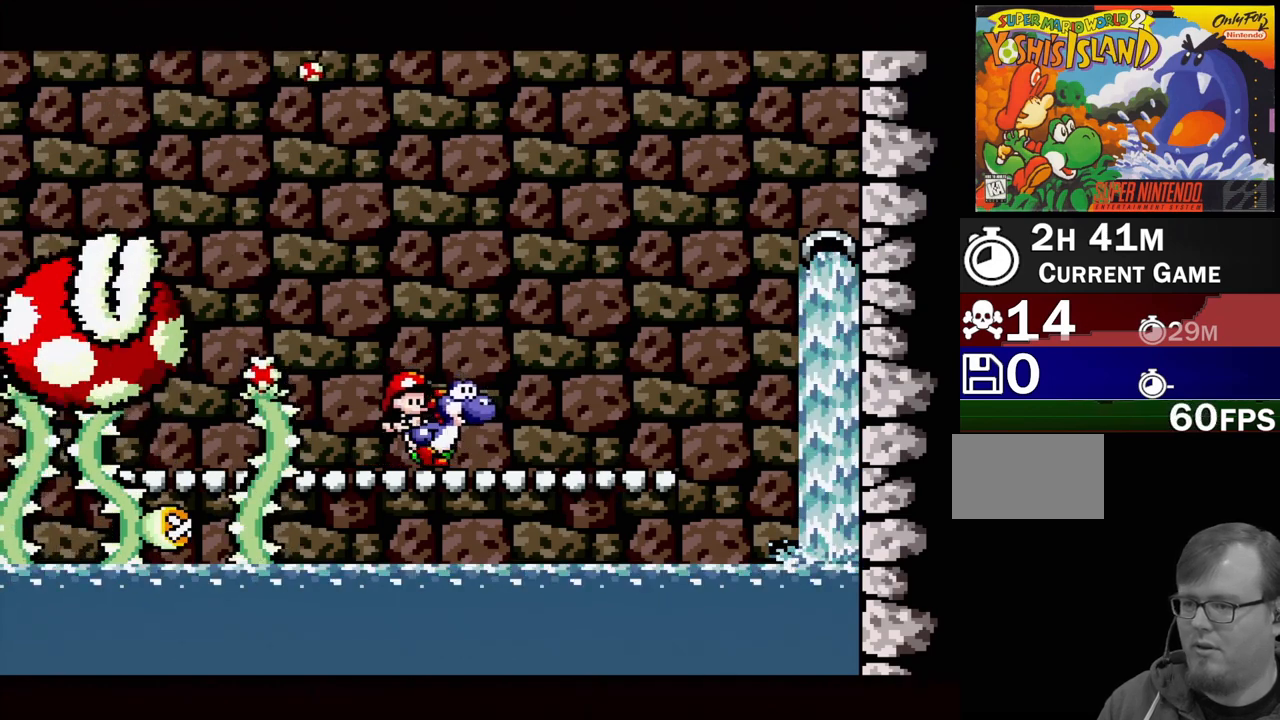
{"buttons": ["DPAD_LEFT"], "events": [[267, "DPAD_RIGHT", "up"], [367, "DPAD_LEFT", "down"]]}
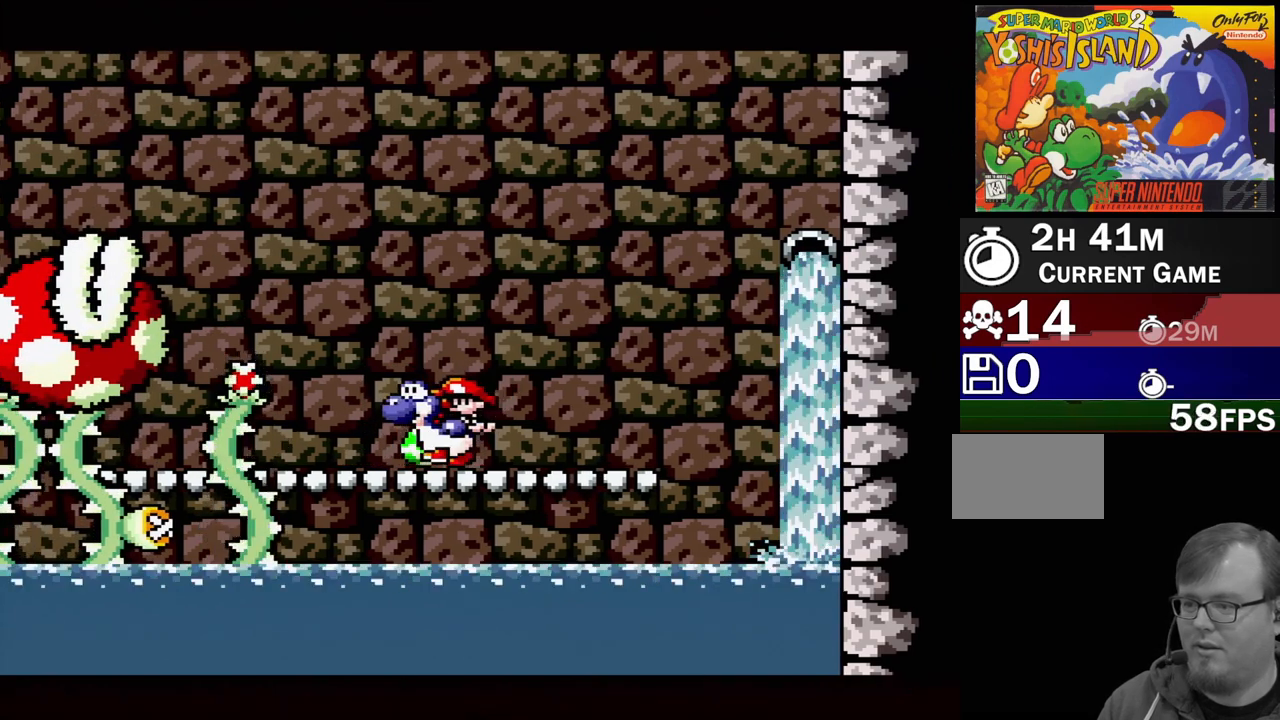
{"buttons": [], "events": [[67, "A", "down"], [67, "DPAD_LEFT", "up"], [367, "A", "up"]]}
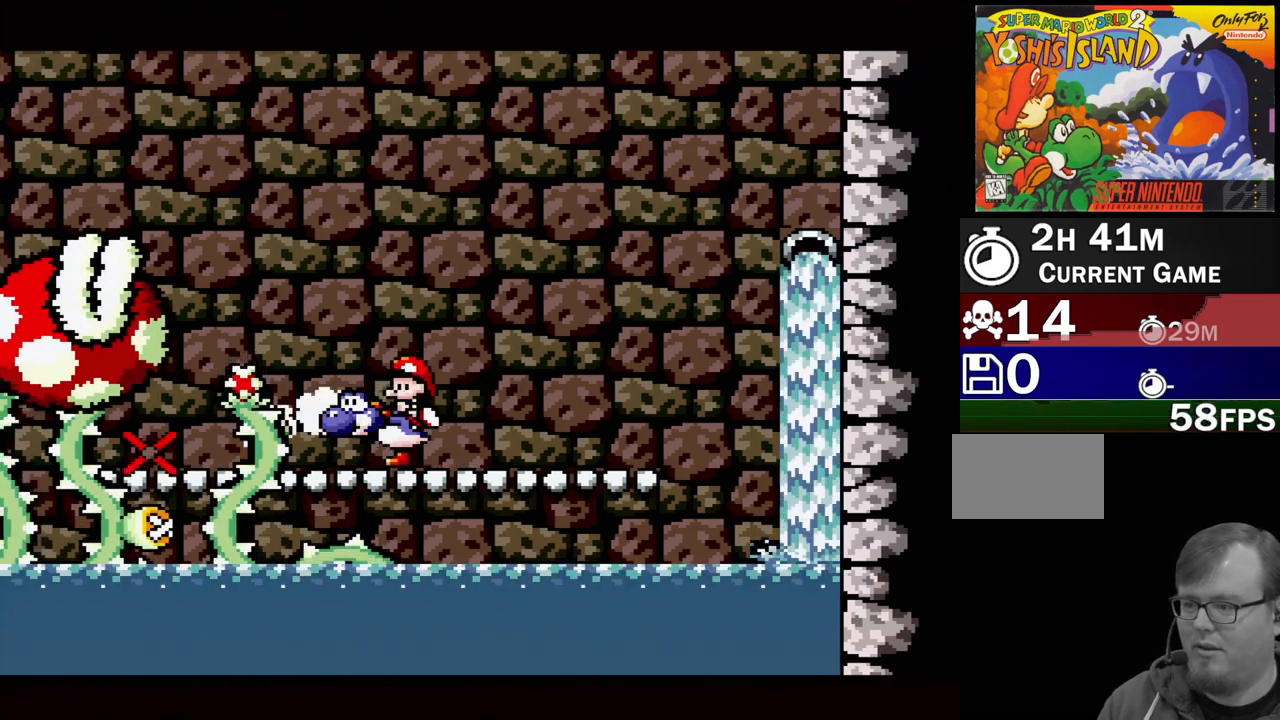
{"buttons": [], "events": []}